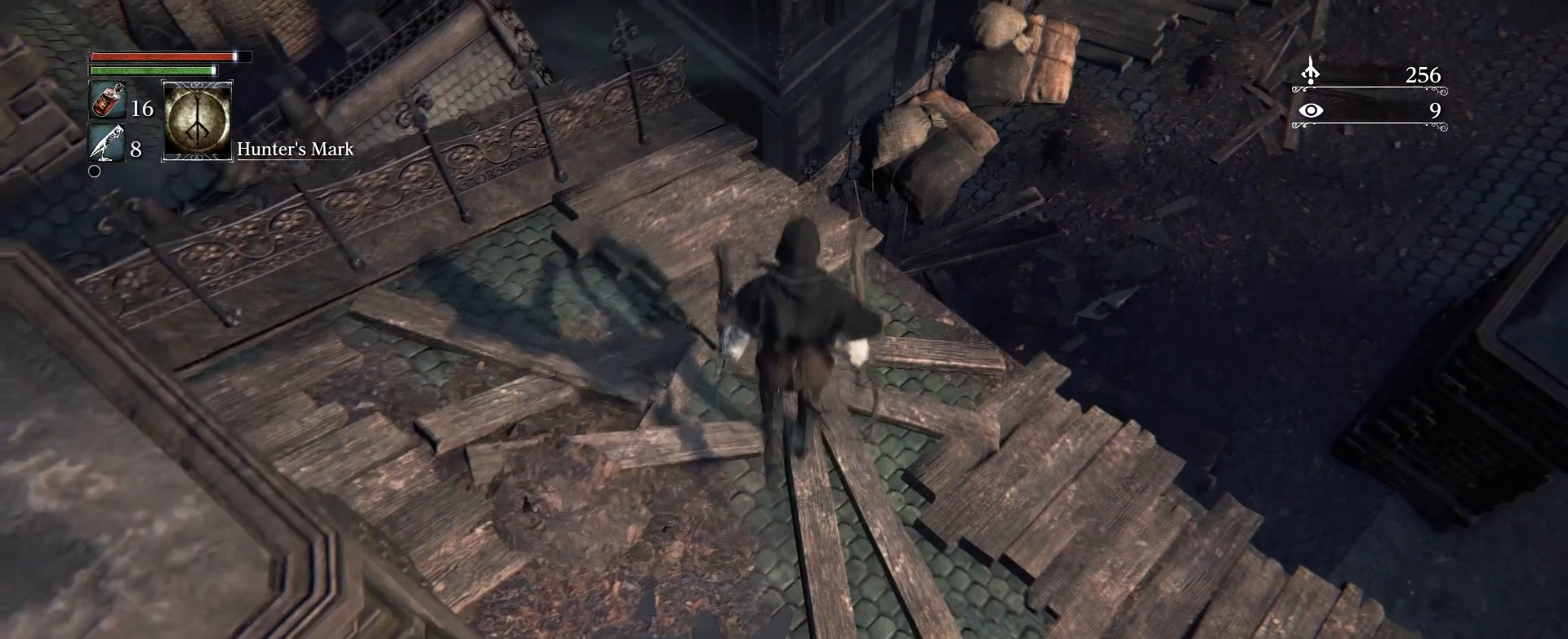
Gameplay with a controller (PlayStation layout); each line is a JSON object with the inputs held at the frame after it. "events" lists button and stick changes between this image and that frame as [ms after this image, input, new state], when the widget could be followed in between.
{"buttons": ["CIRCLE"], "left_stick": "up", "right_stick": "center", "events": []}
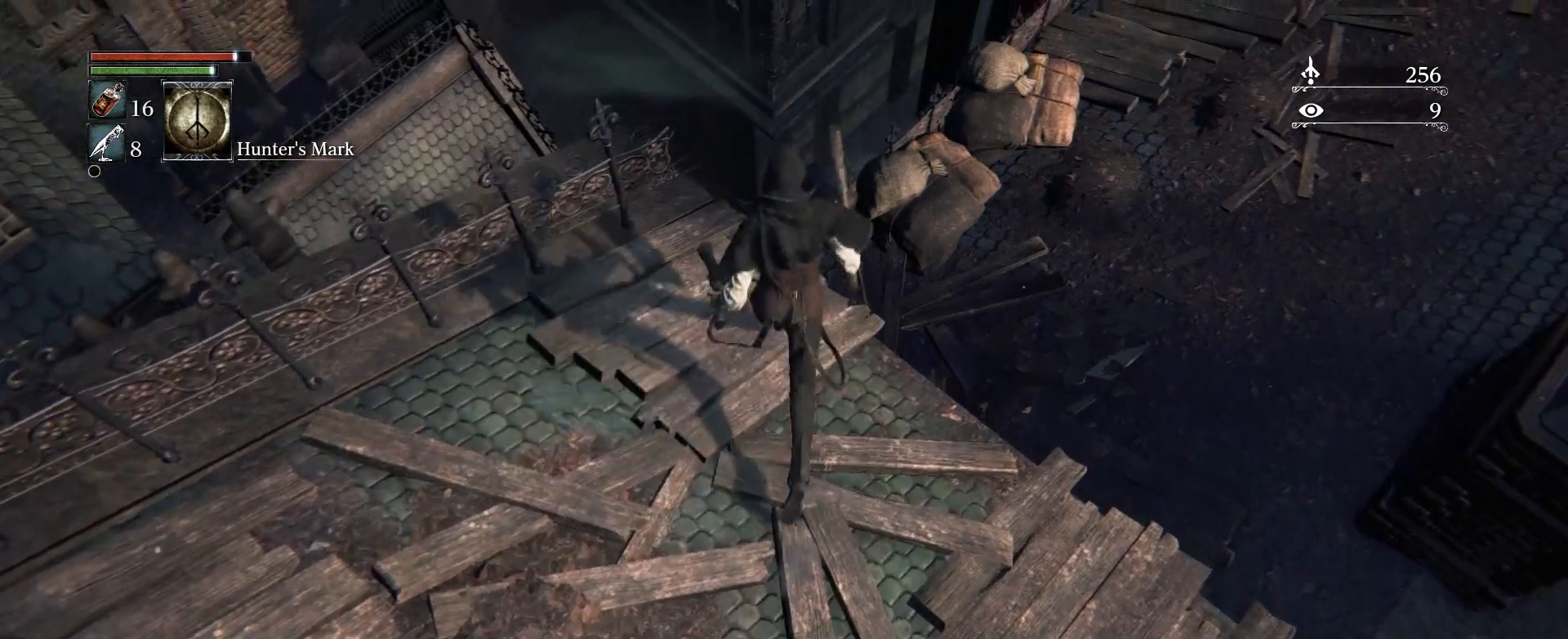
{"buttons": [], "left_stick": "up", "right_stick": "center", "events": [[500, "CIRCLE", "up"]]}
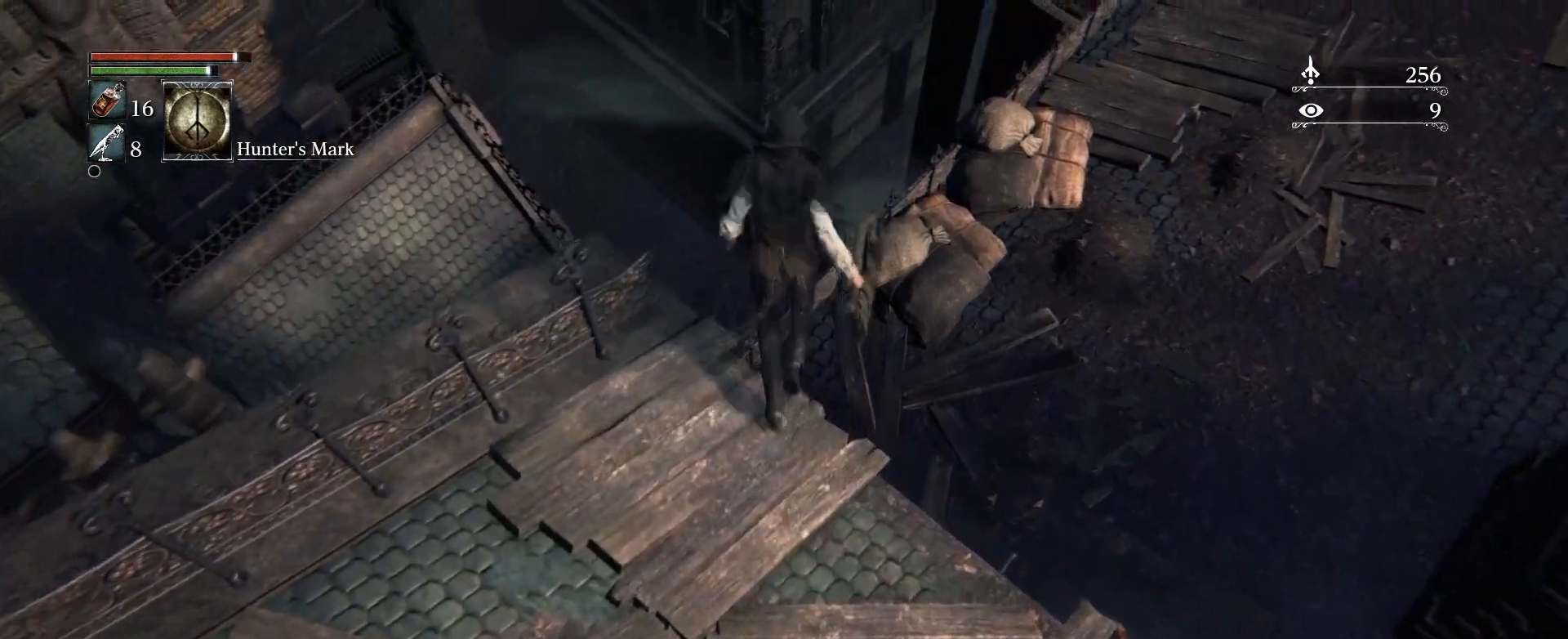
{"buttons": [], "left_stick": "up", "right_stick": "center", "events": []}
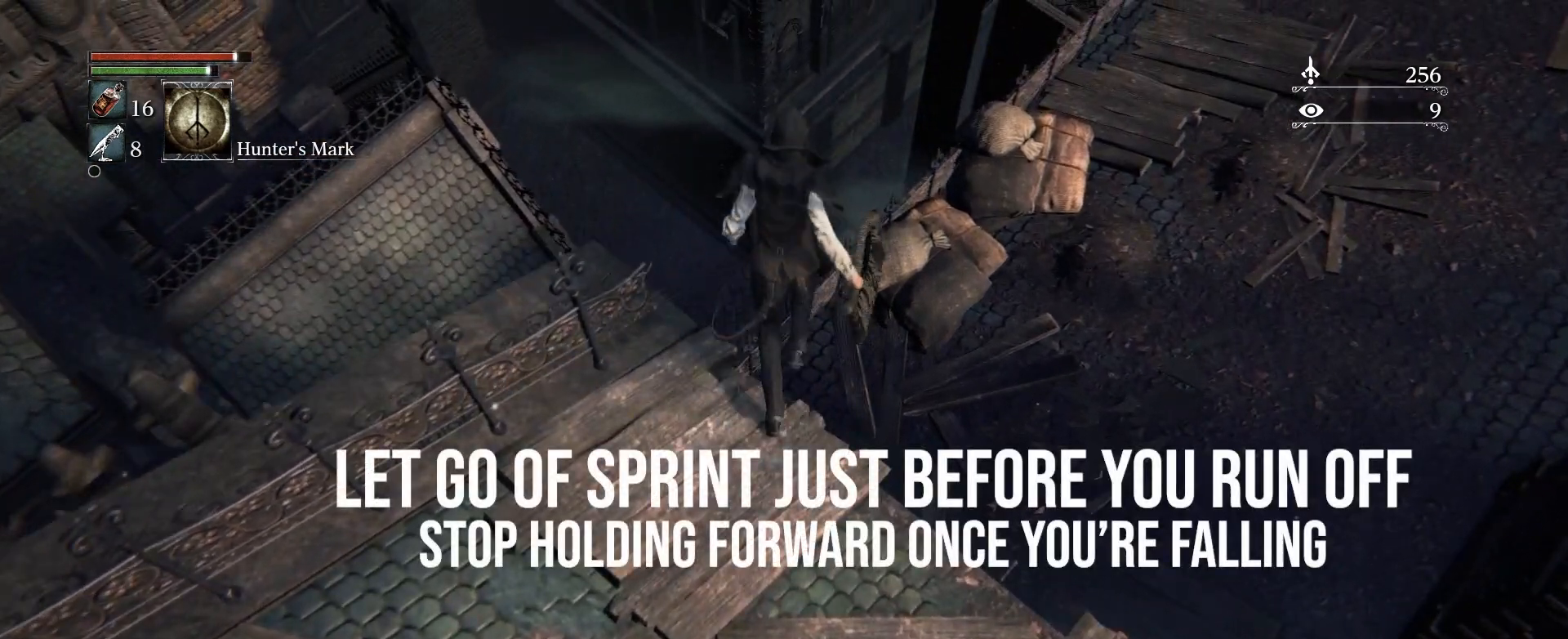
{"buttons": [], "left_stick": "up", "right_stick": "center", "events": []}
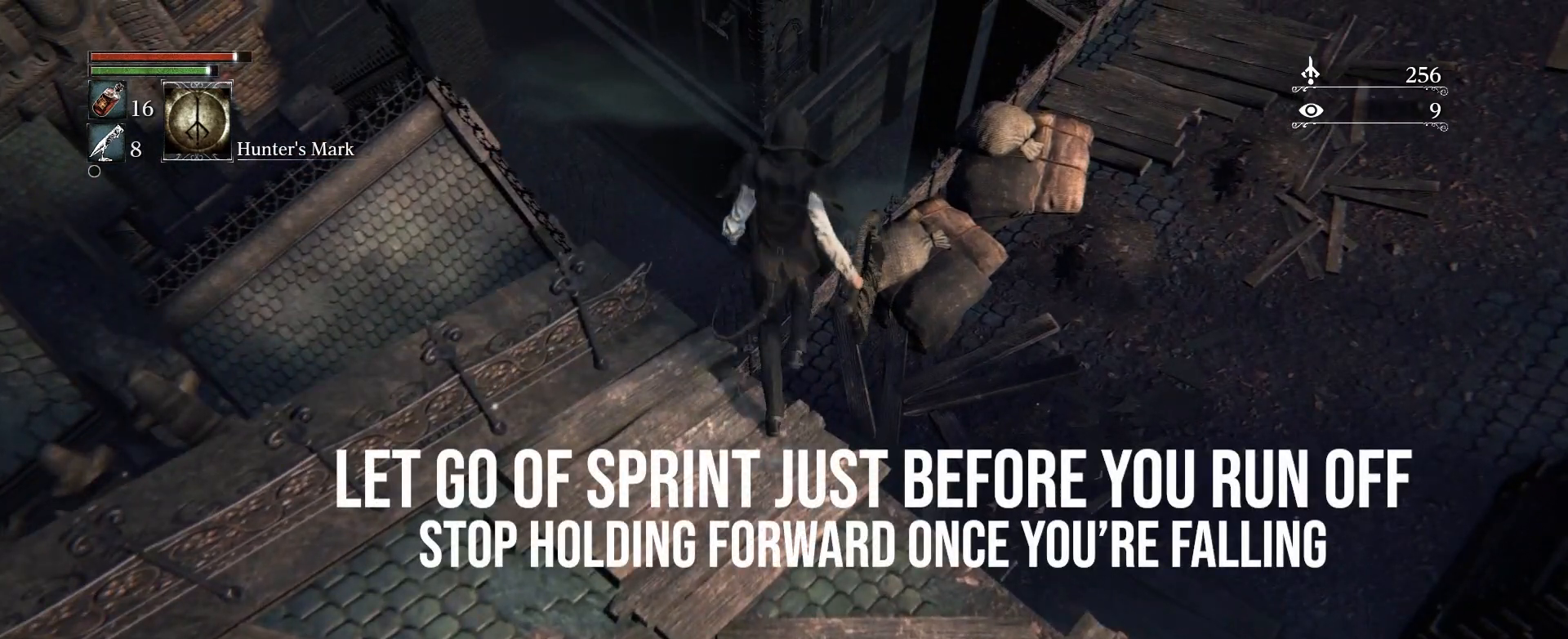
{"buttons": [], "left_stick": "up", "right_stick": "center", "events": []}
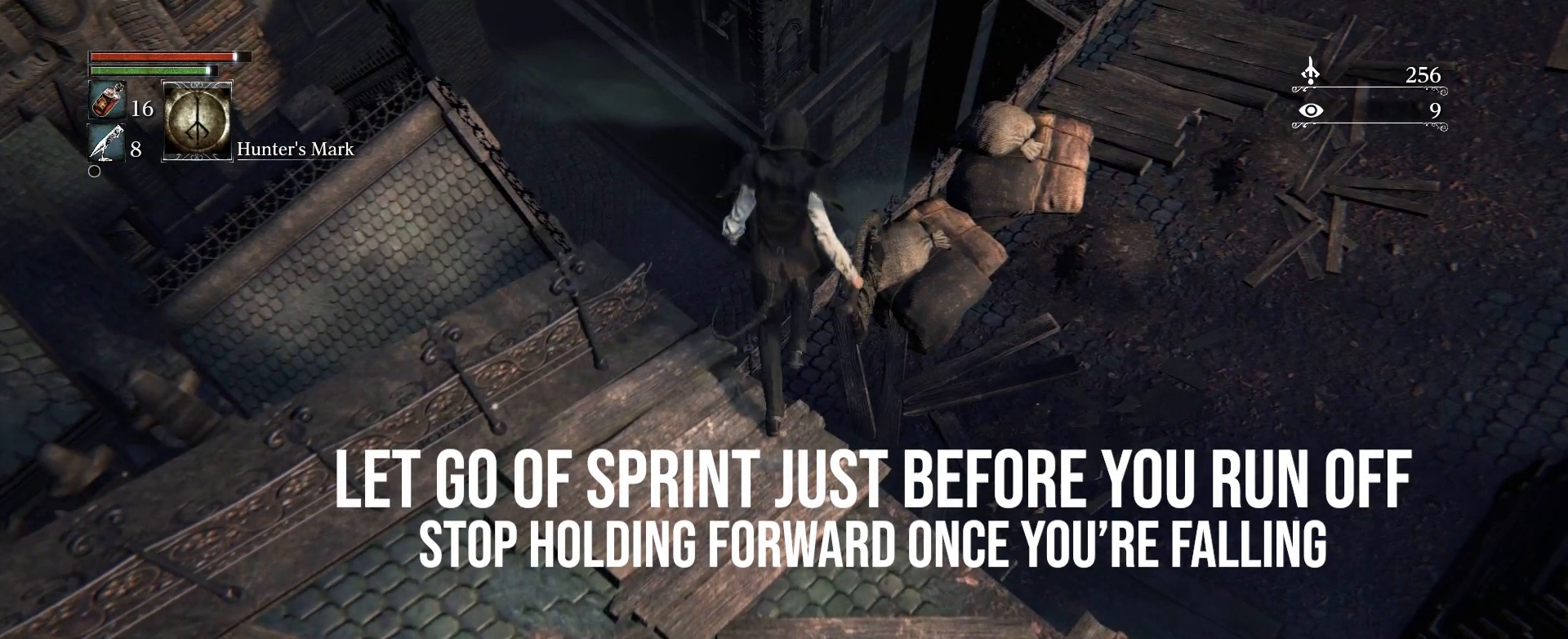
{"buttons": [], "left_stick": "up", "right_stick": "center", "events": []}
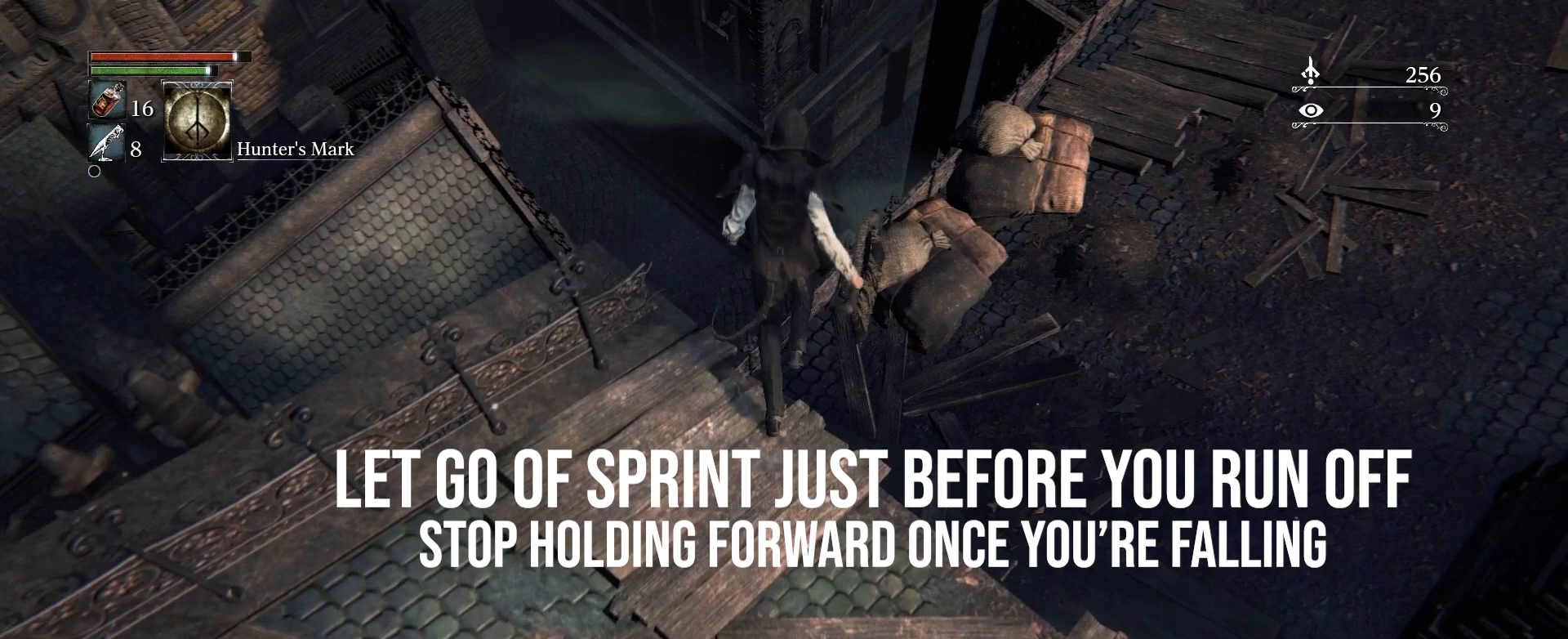
{"buttons": [], "left_stick": "up", "right_stick": "center", "events": []}
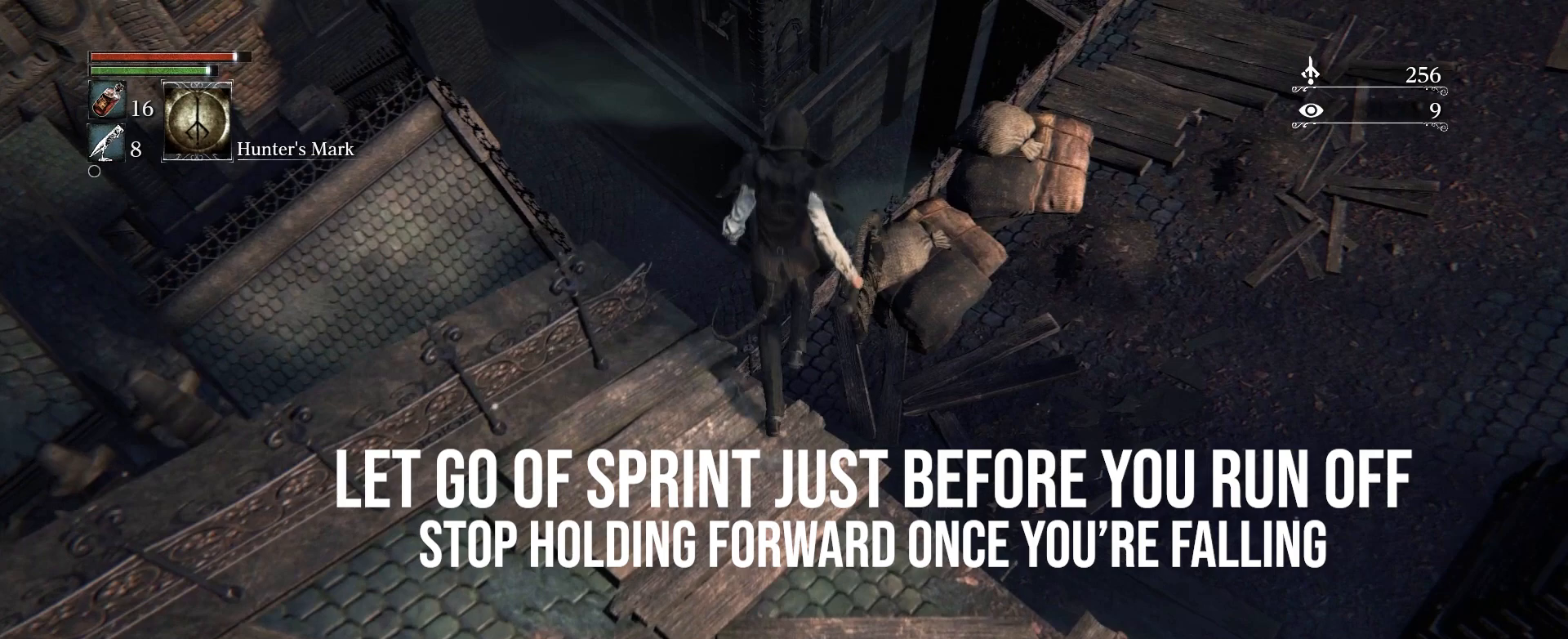
{"buttons": [], "left_stick": "up", "right_stick": "center", "events": []}
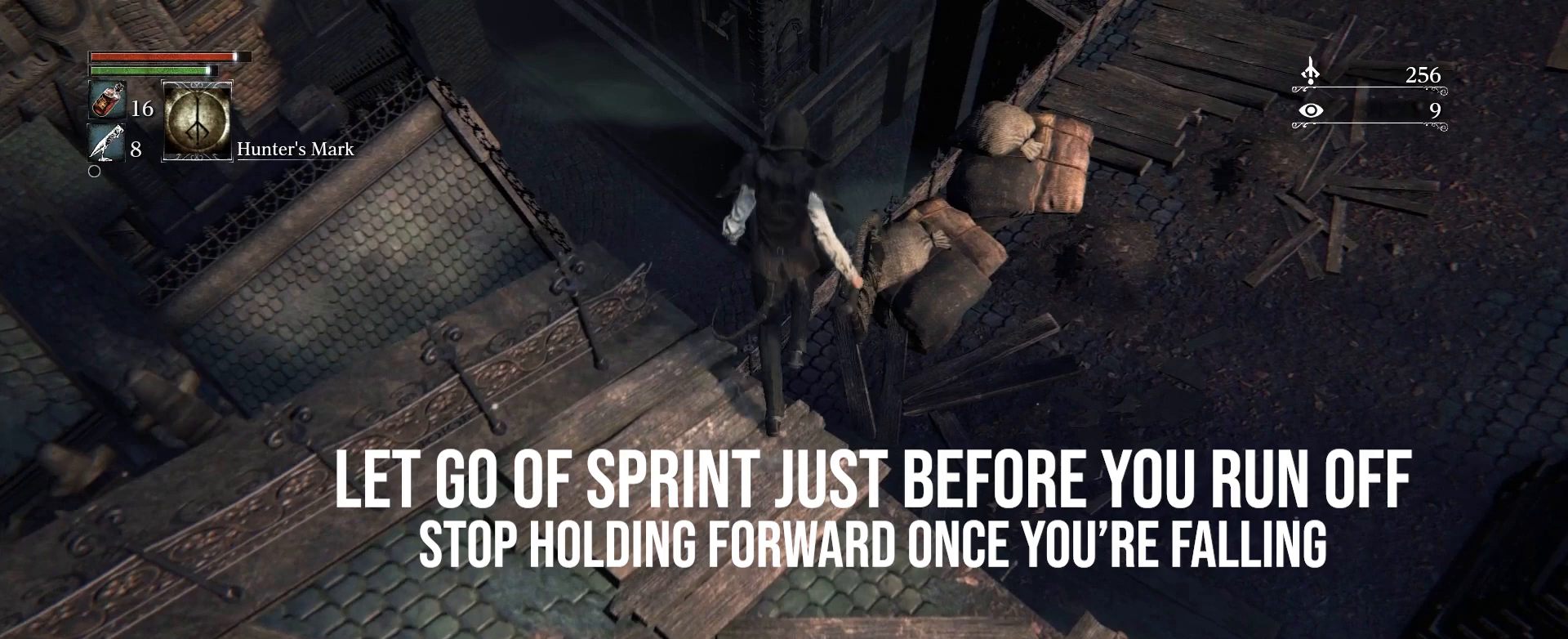
{"buttons": [], "left_stick": "up", "right_stick": "center", "events": []}
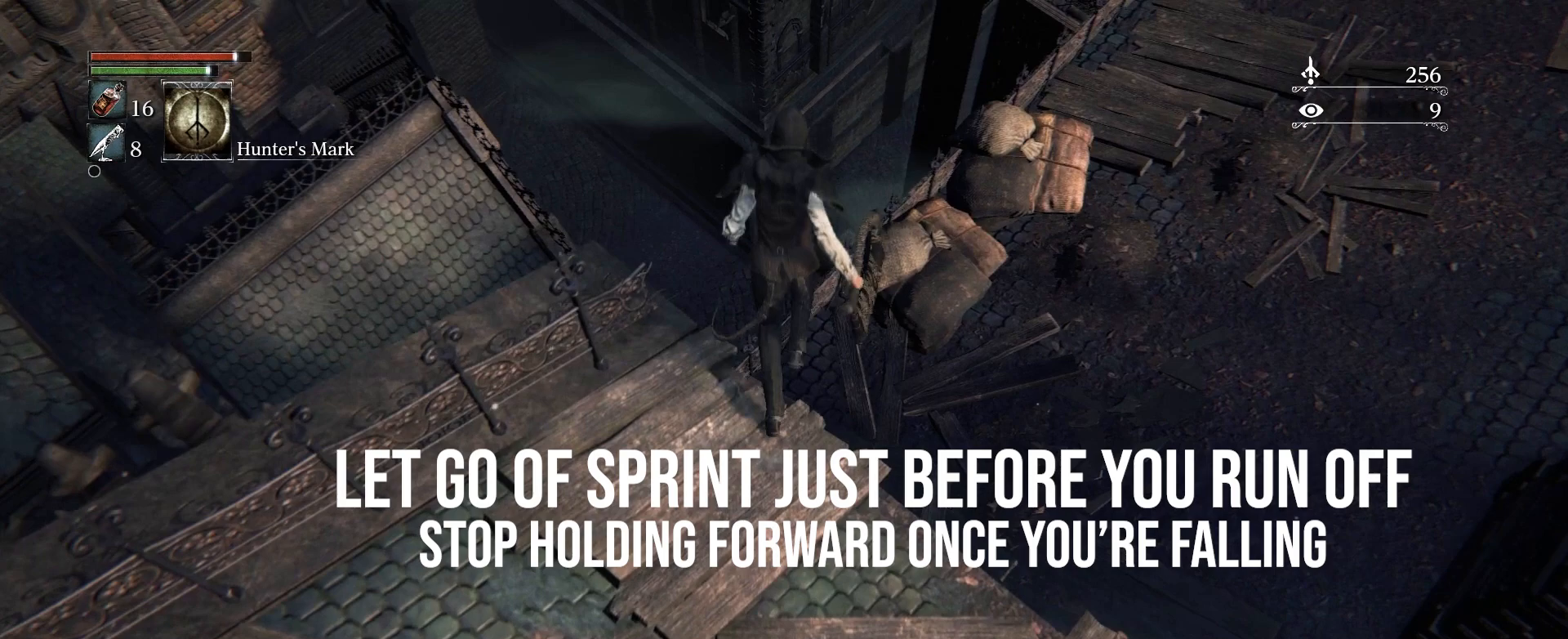
{"buttons": [], "left_stick": "up", "right_stick": "center", "events": []}
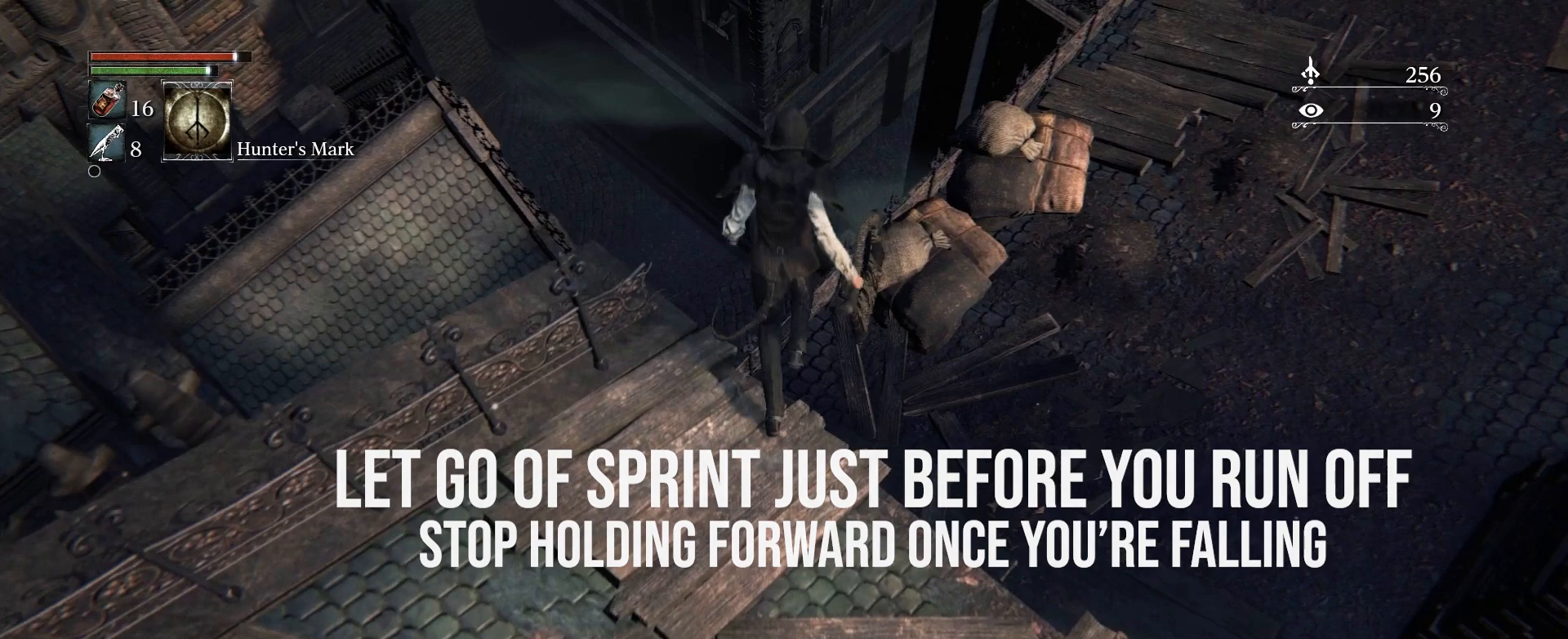
{"buttons": [], "left_stick": "up", "right_stick": "center", "events": []}
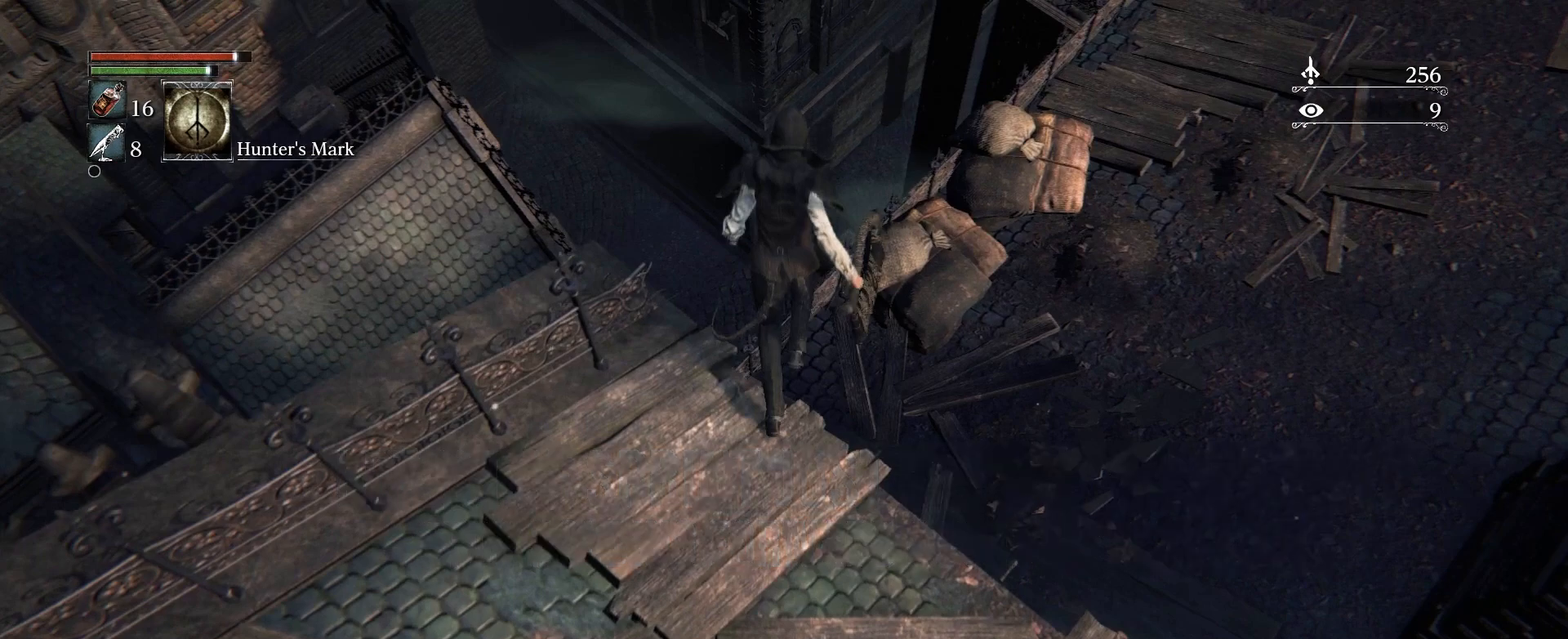
{"buttons": [], "left_stick": "up", "right_stick": "center", "events": []}
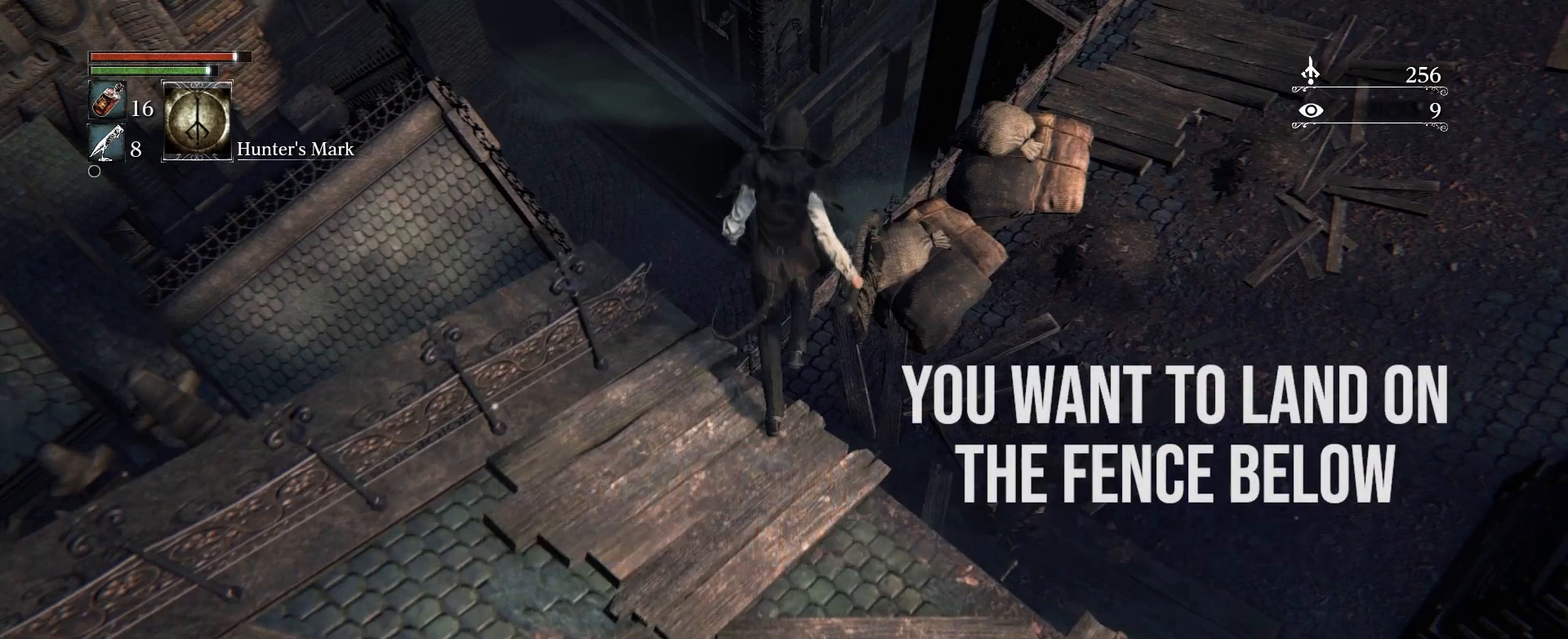
{"buttons": [], "left_stick": "up", "right_stick": "center", "events": []}
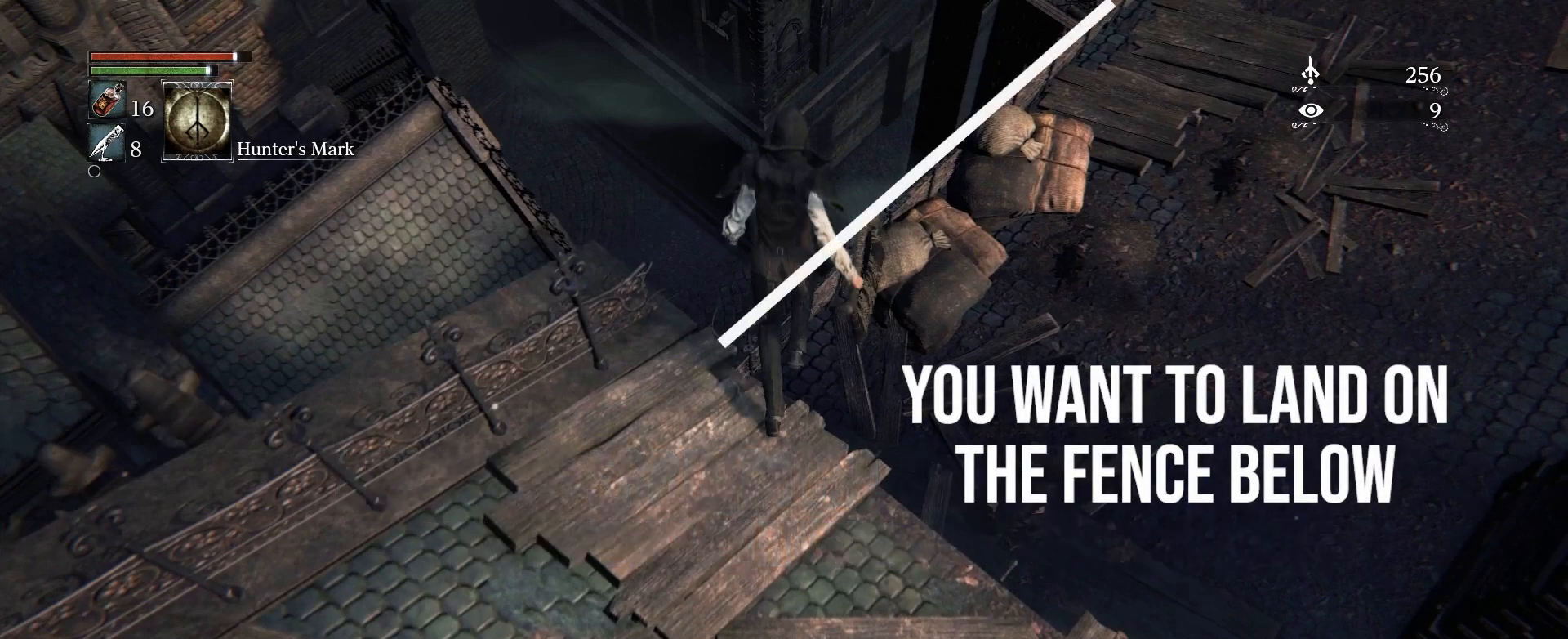
{"buttons": [], "left_stick": "up", "right_stick": "center", "events": []}
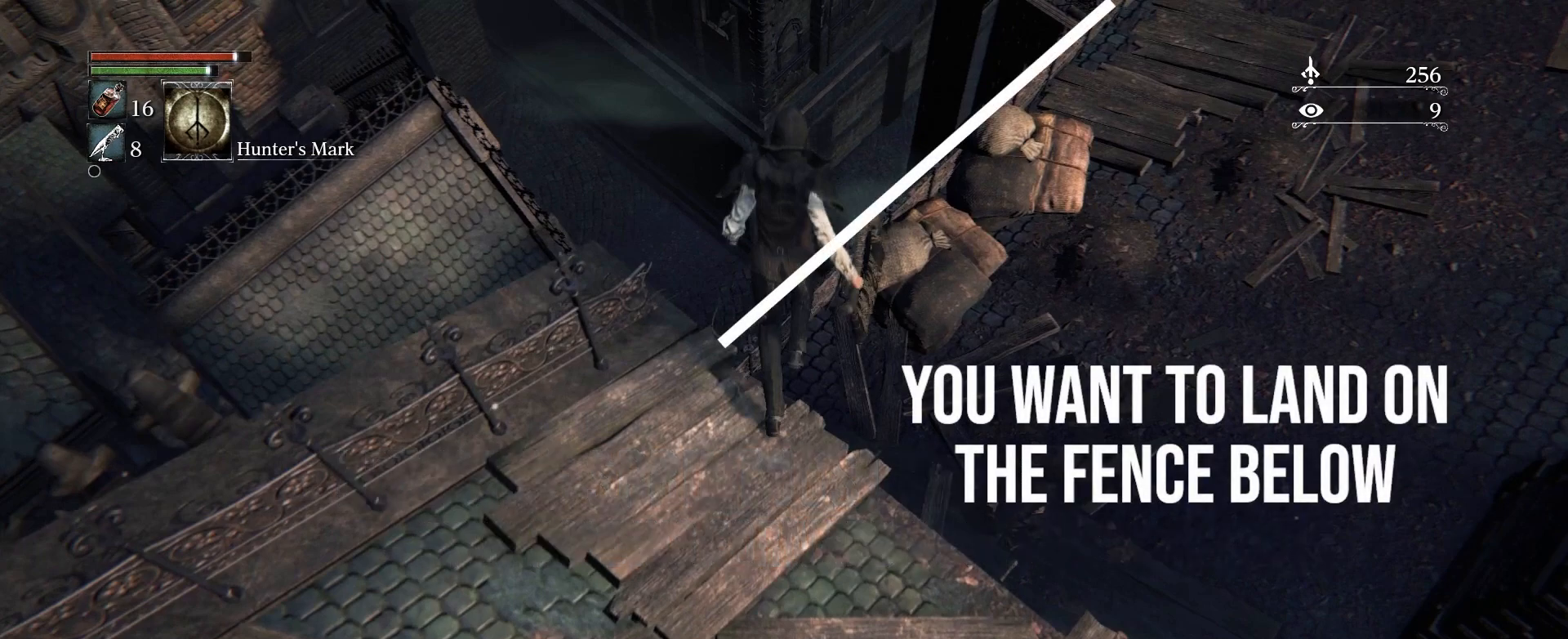
{"buttons": [], "left_stick": "up", "right_stick": "center", "events": []}
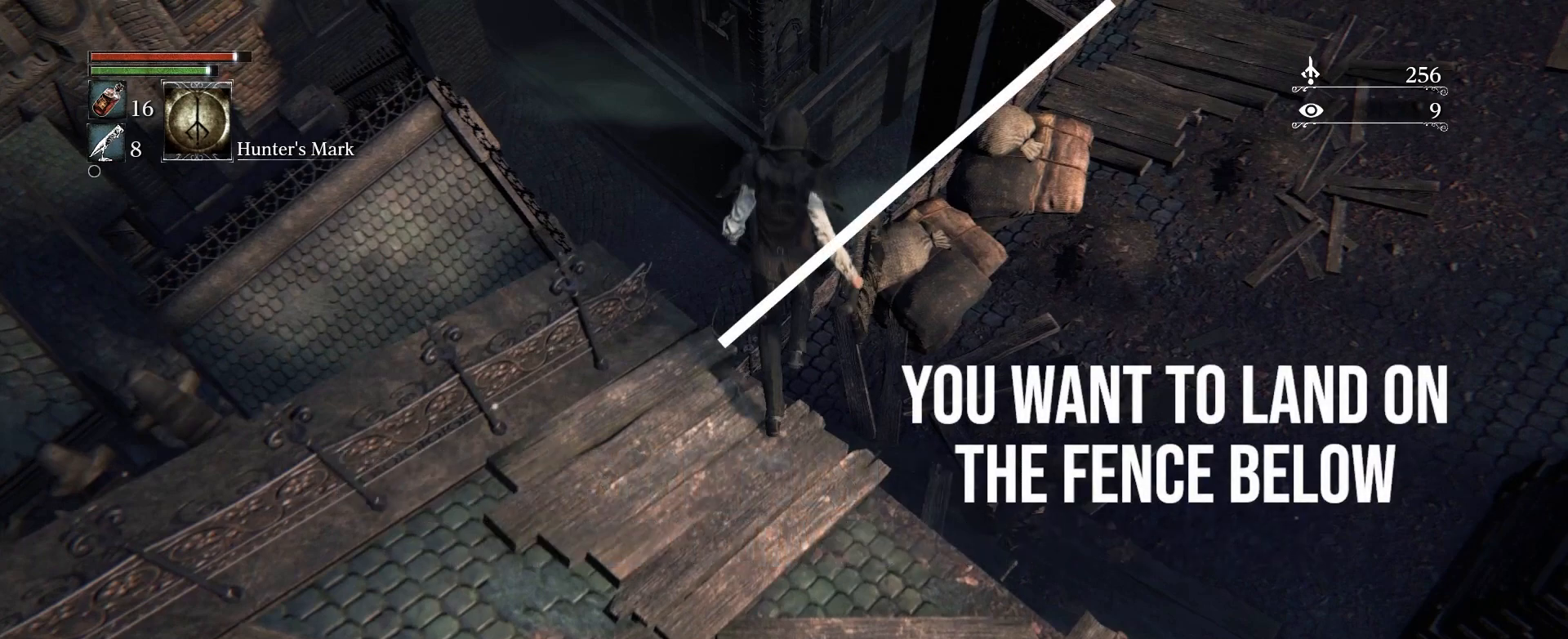
{"buttons": [], "left_stick": "up", "right_stick": "center", "events": []}
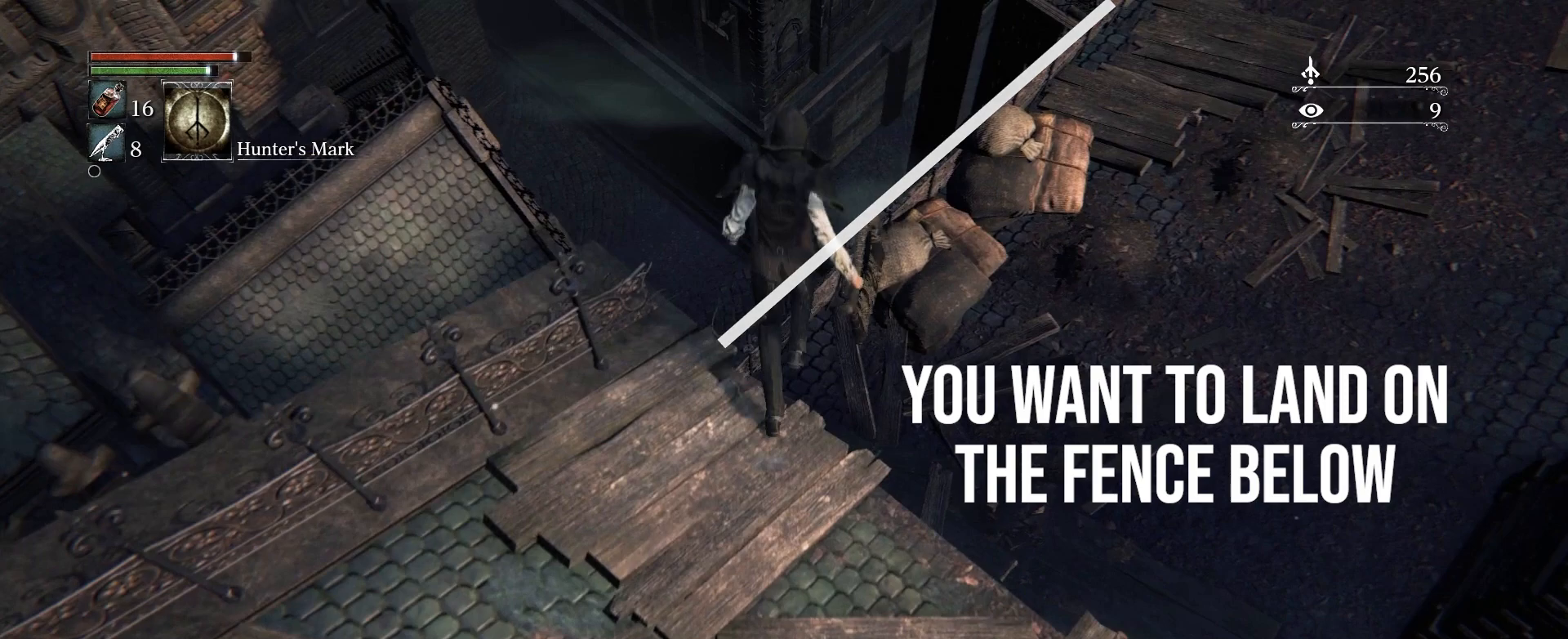
{"buttons": [], "left_stick": "up", "right_stick": "center", "events": []}
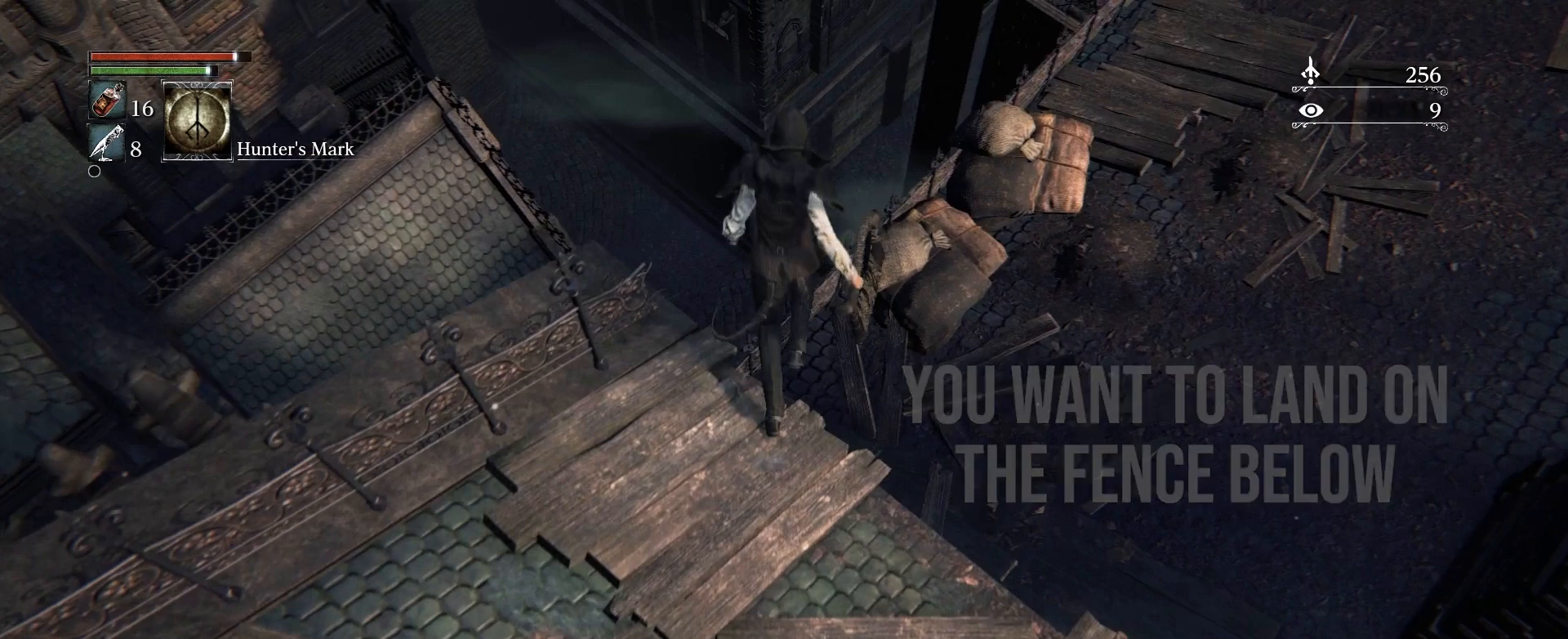
{"buttons": [], "left_stick": "center", "right_stick": "center", "events": [[400, "left_stick", "center"]]}
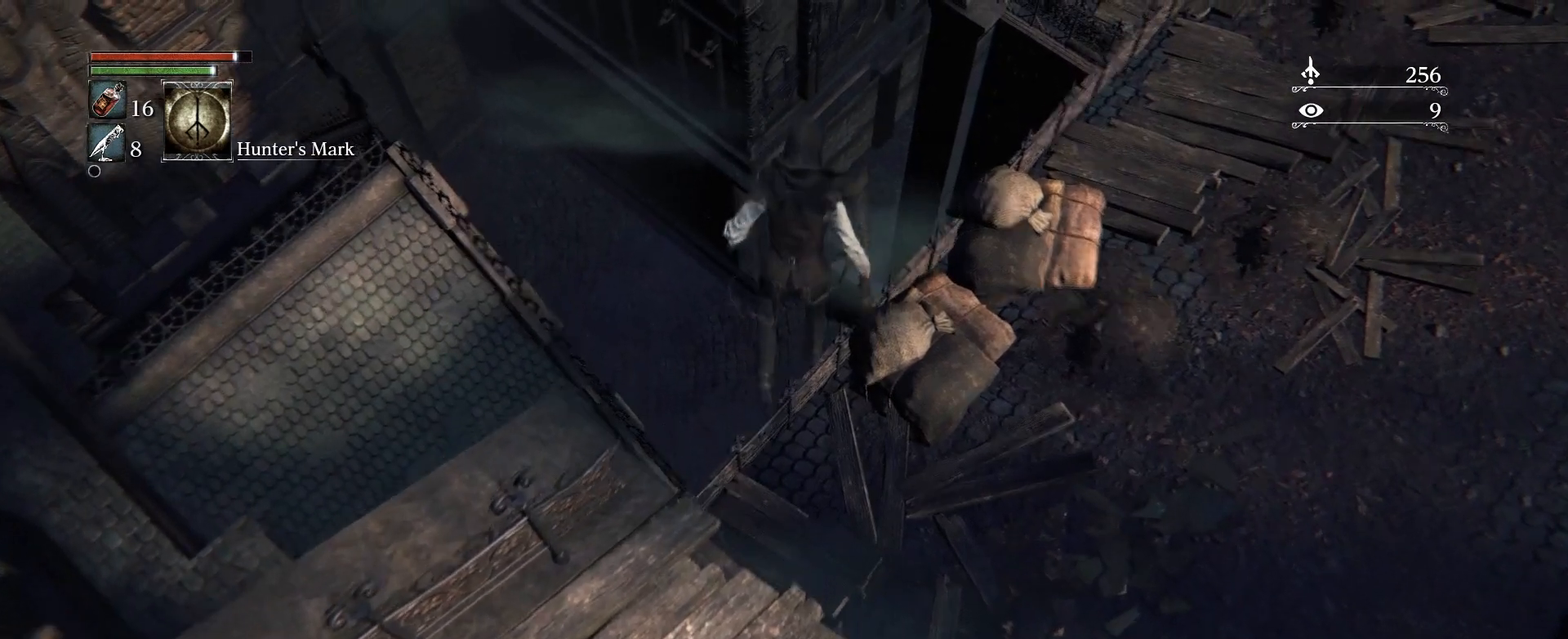
{"buttons": [], "left_stick": "center", "right_stick": "center", "events": []}
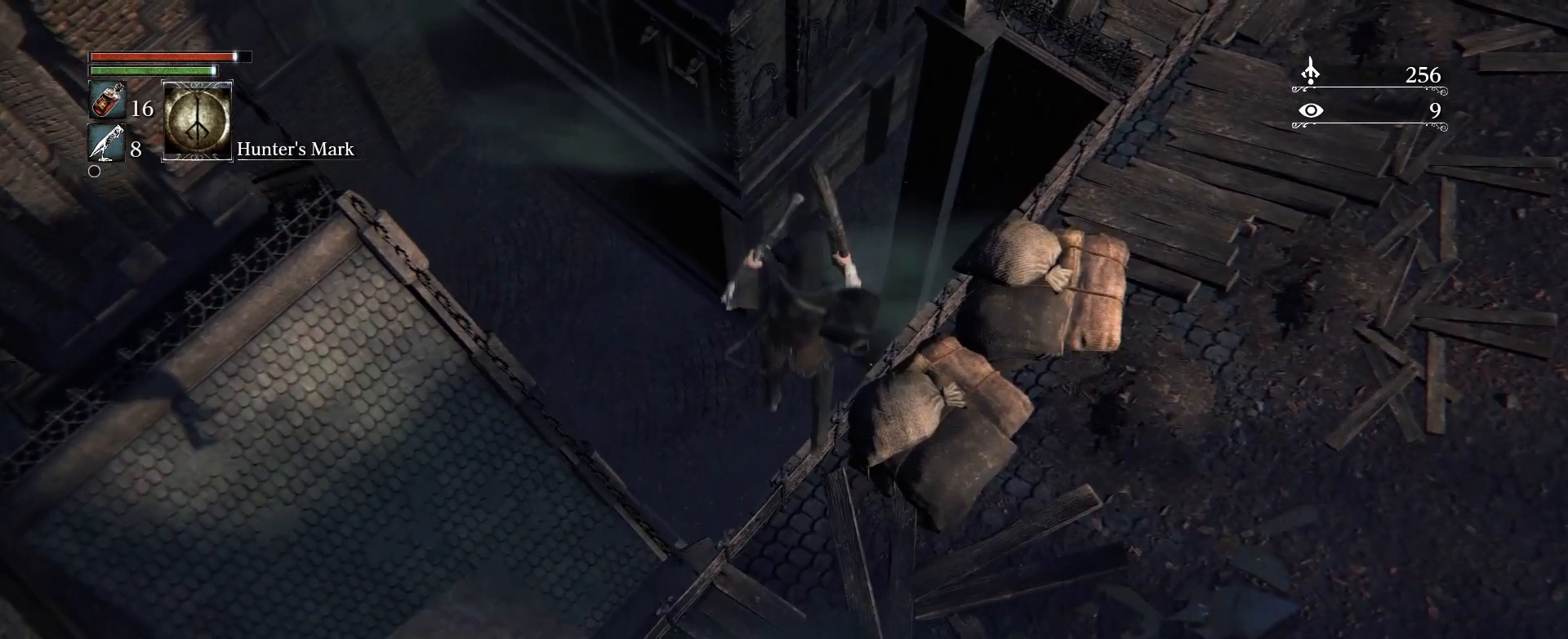
{"buttons": [], "left_stick": "center", "right_stick": "down-right", "events": [[50, "right_stick", "down-right"]]}
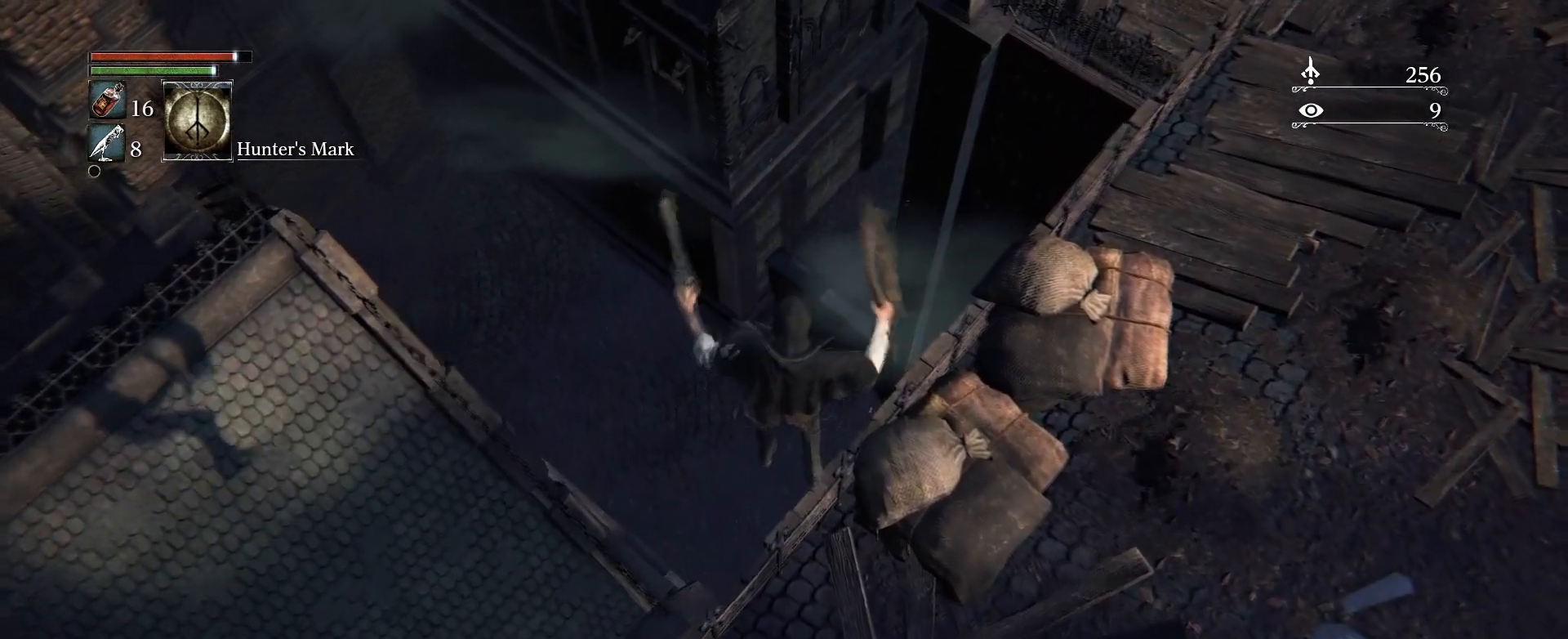
{"buttons": [], "left_stick": "center", "right_stick": "right", "events": [[217, "right_stick", "right"]]}
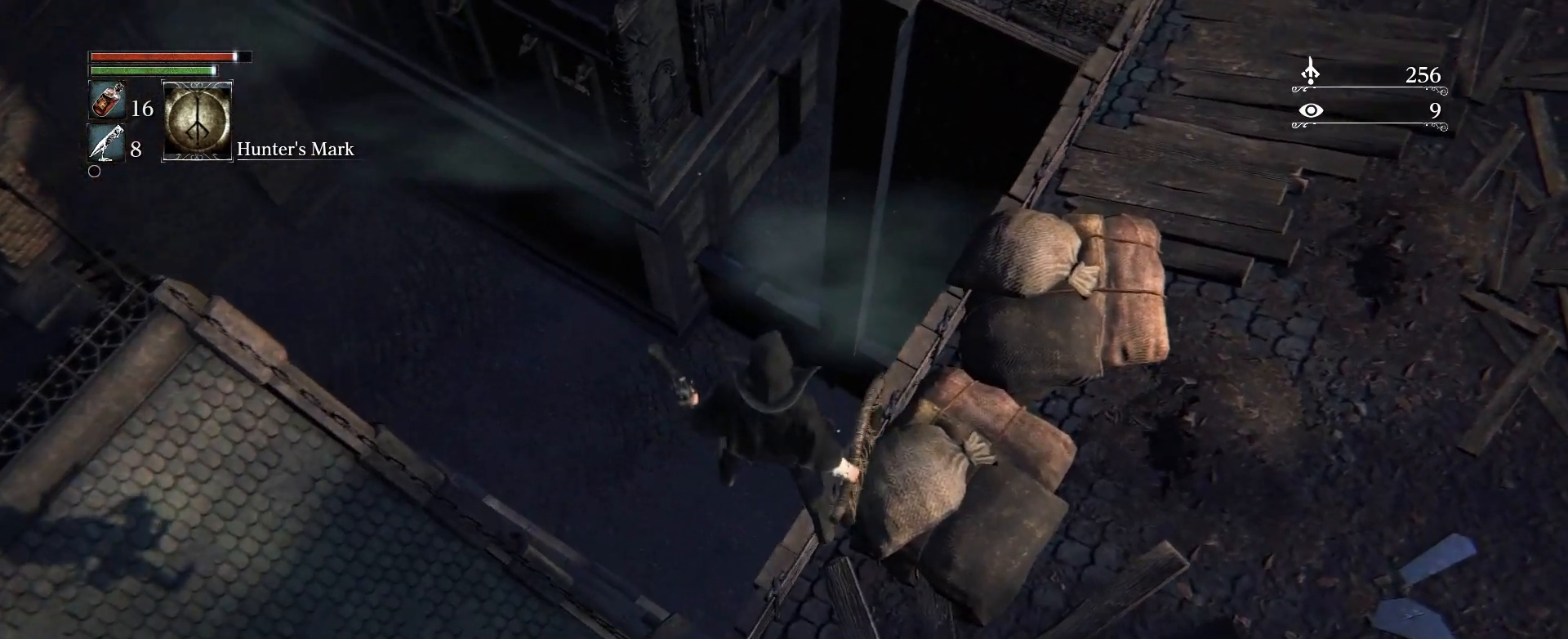
{"buttons": [], "left_stick": "center", "right_stick": "up-right", "events": [[100, "right_stick", "up-right"]]}
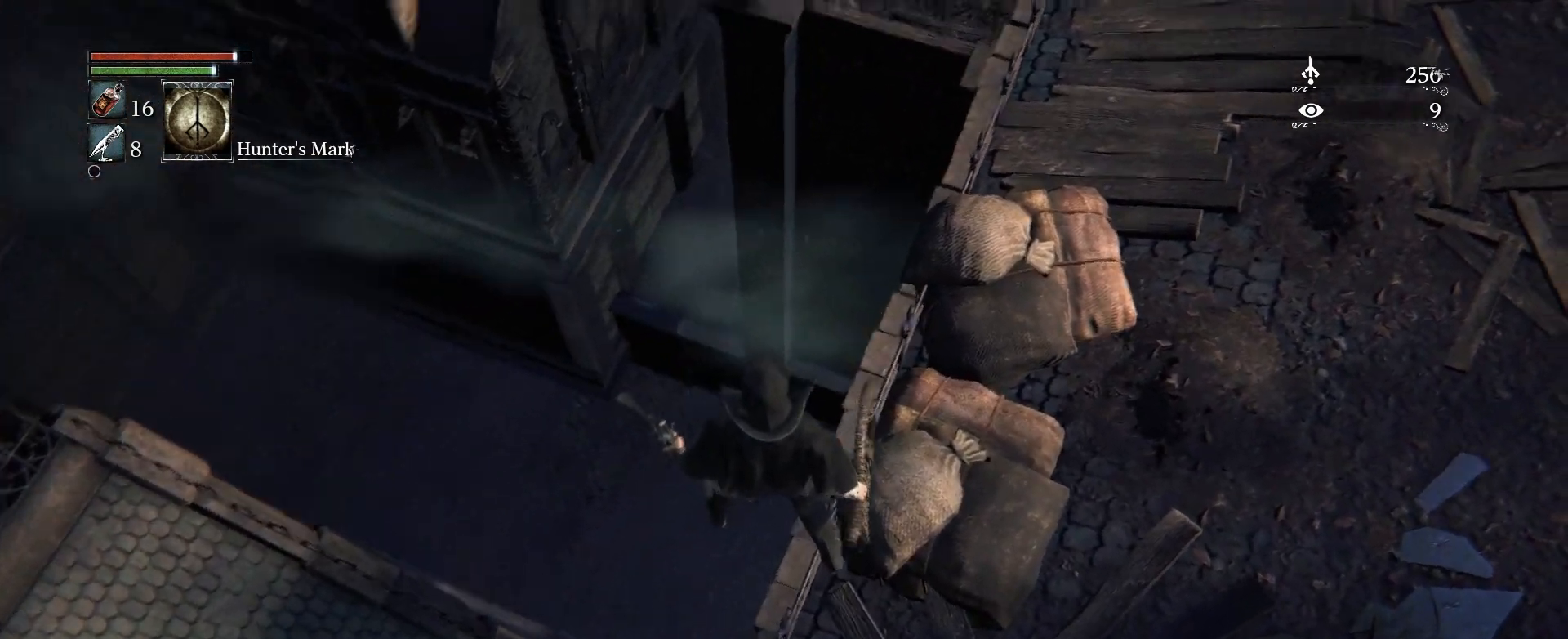
{"buttons": [], "left_stick": "center", "right_stick": "up-right", "events": []}
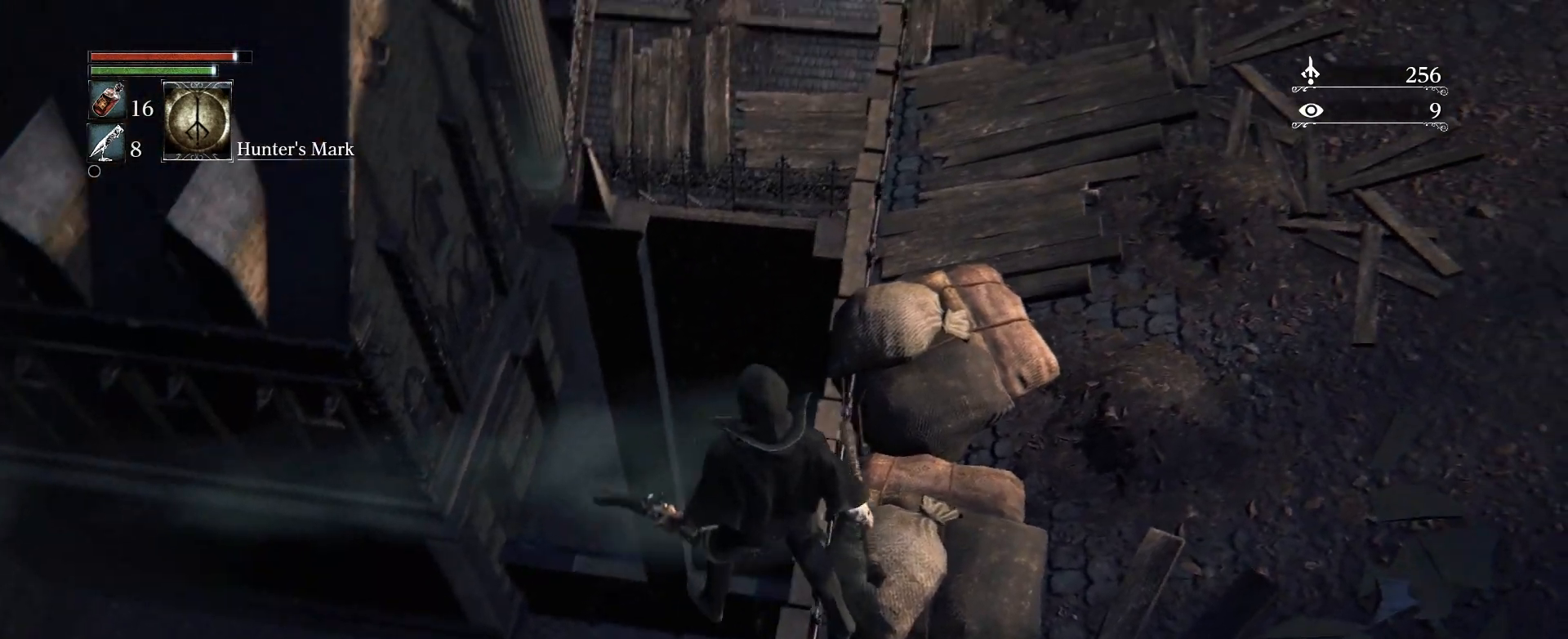
{"buttons": [], "left_stick": "center", "right_stick": "center", "events": [[117, "right_stick", "center"]]}